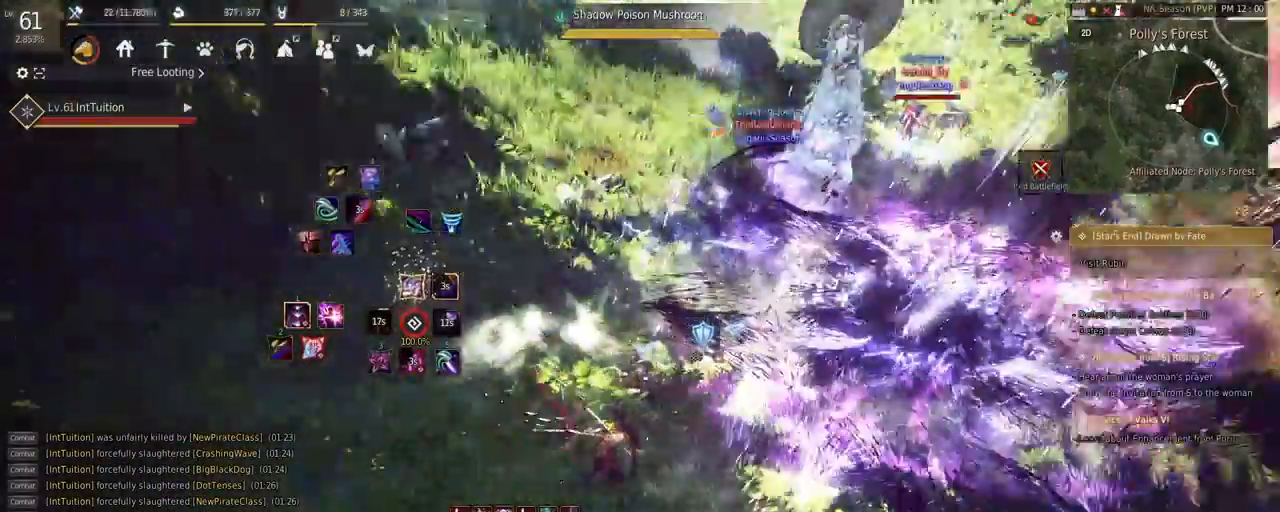
Gameplay with keyboard and mouse; each line is a JSON object with the keys and mouse buttons held at the frame after it. "events" lists presses ("down") and releases ("up") of "a", "d", "e", "q", "r", "s", "shift", "space", "tab", "w", "mouse_left" and "mouse_right" between this image and that frame as [ms after this image, input, new state], when the widget could be followed in between. "mouse_left", "mouse_right" = the "left", "right" buttons of the "mouse" list. No other keys are recorded. Mouse movement is not recorded. Not read: f.
{"keys": ["shift"], "mouse": [], "events": [[50, "shift", "down"], [67, "w", "down"], [333, "w", "up"]]}
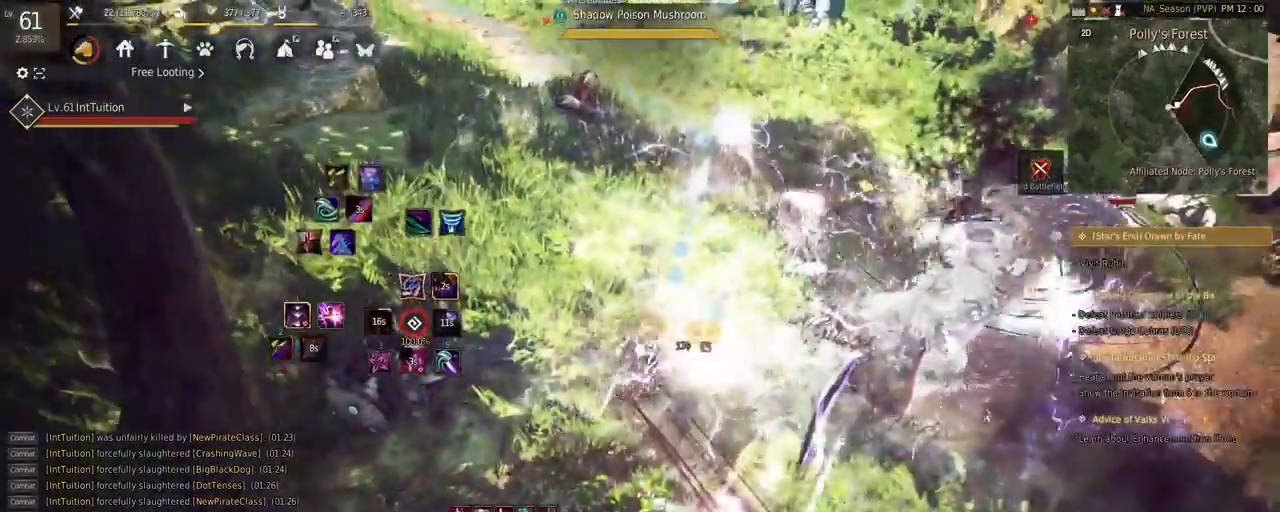
{"keys": [], "mouse": [], "events": [[333, "shift", "up"]]}
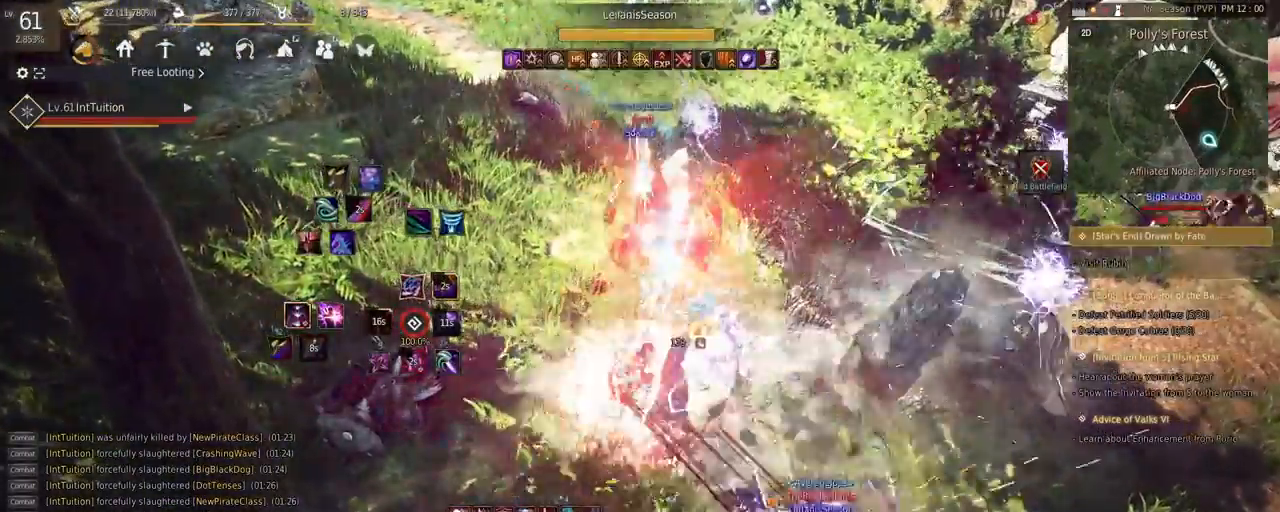
{"keys": [], "mouse": [], "events": []}
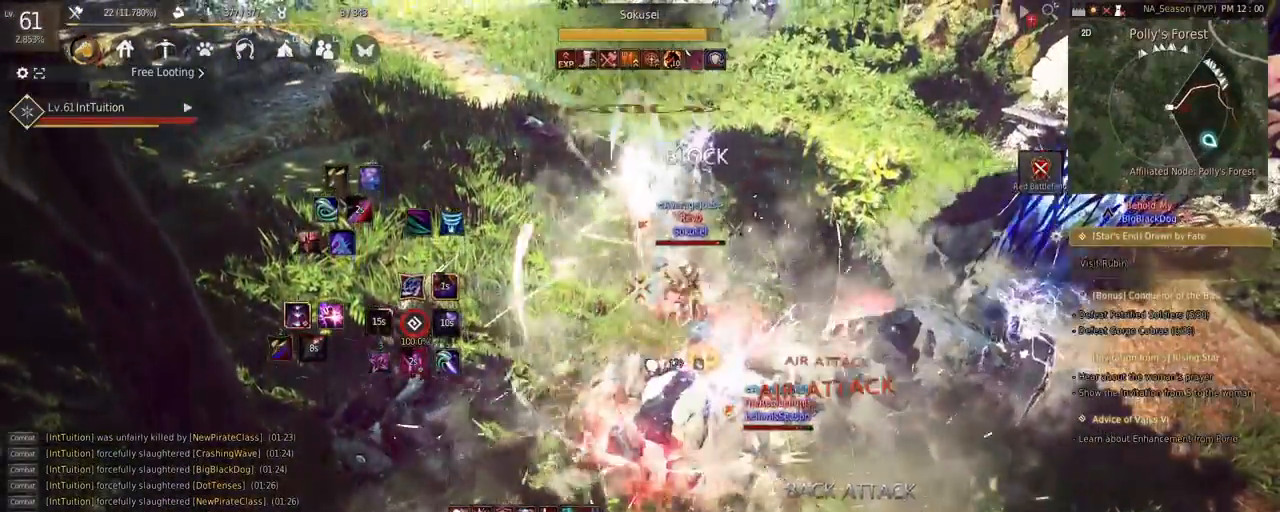
{"keys": ["q", "shift"], "mouse": [], "events": [[217, "shift", "down"], [333, "q", "down"]]}
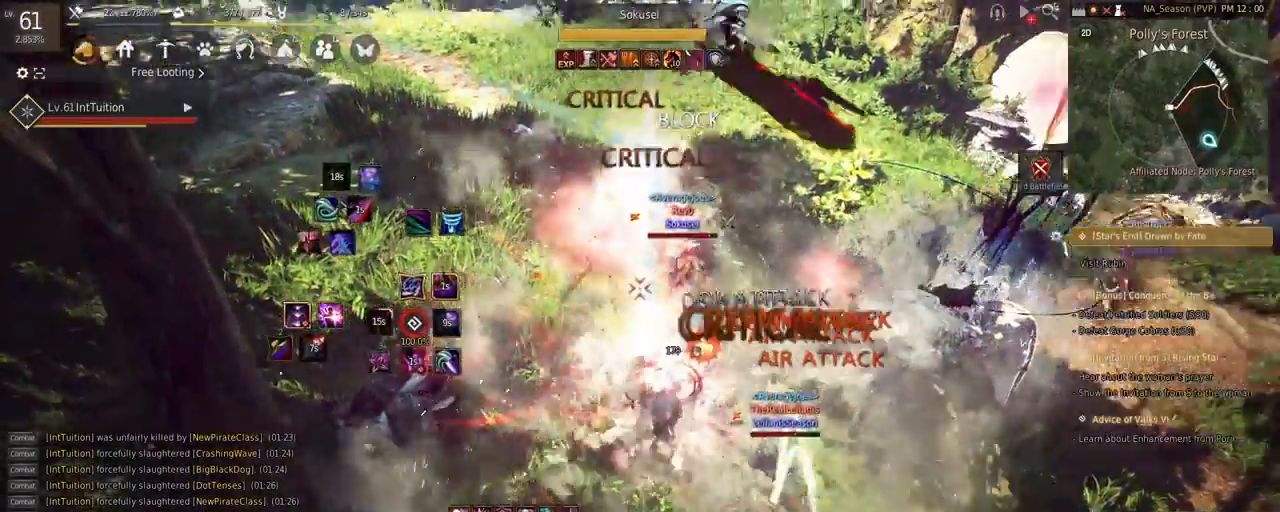
{"keys": [], "mouse": [], "events": [[200, "q", "up"], [200, "shift", "up"], [433, "w", "down"], [500, "w", "up"]]}
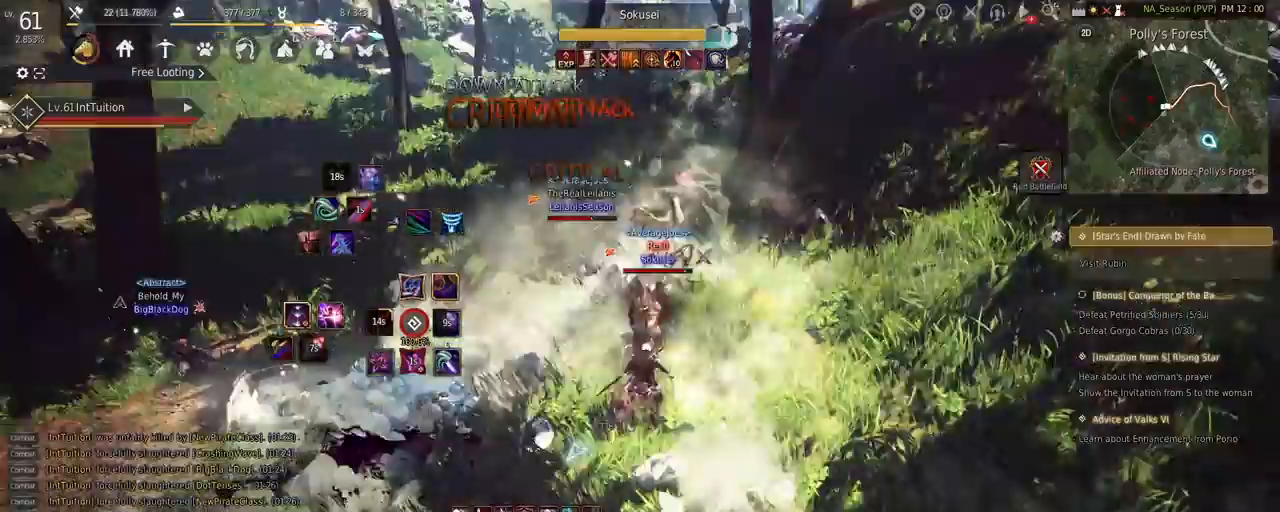
{"keys": [], "mouse": [], "events": [[100, "e", "down"], [150, "e", "up"], [233, "e", "down"], [300, "e", "up"], [367, "e", "down"], [450, "e", "up"]]}
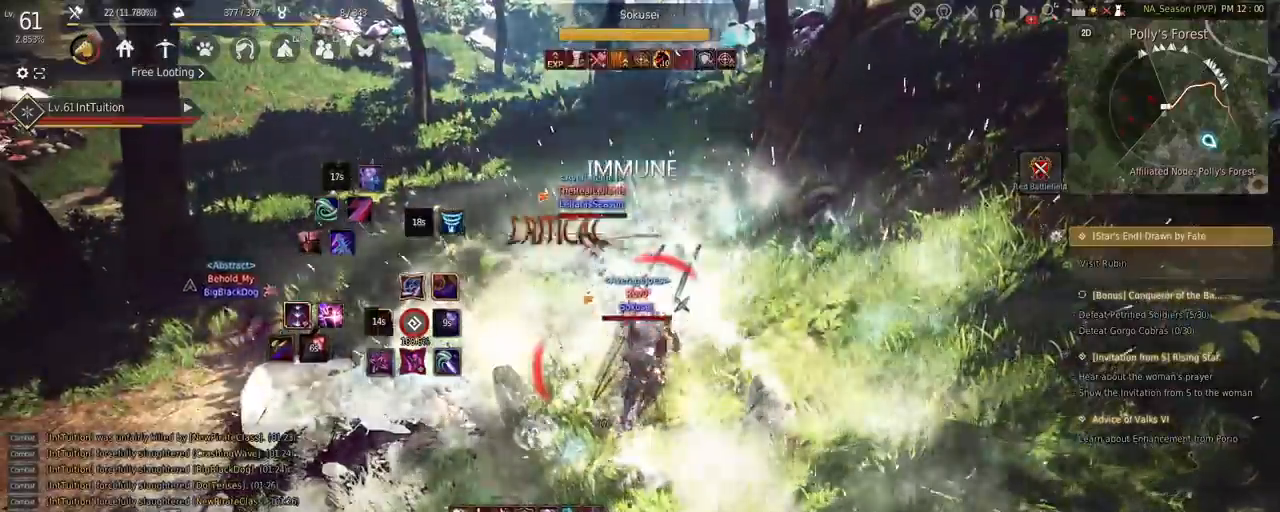
{"keys": [], "mouse": [], "events": []}
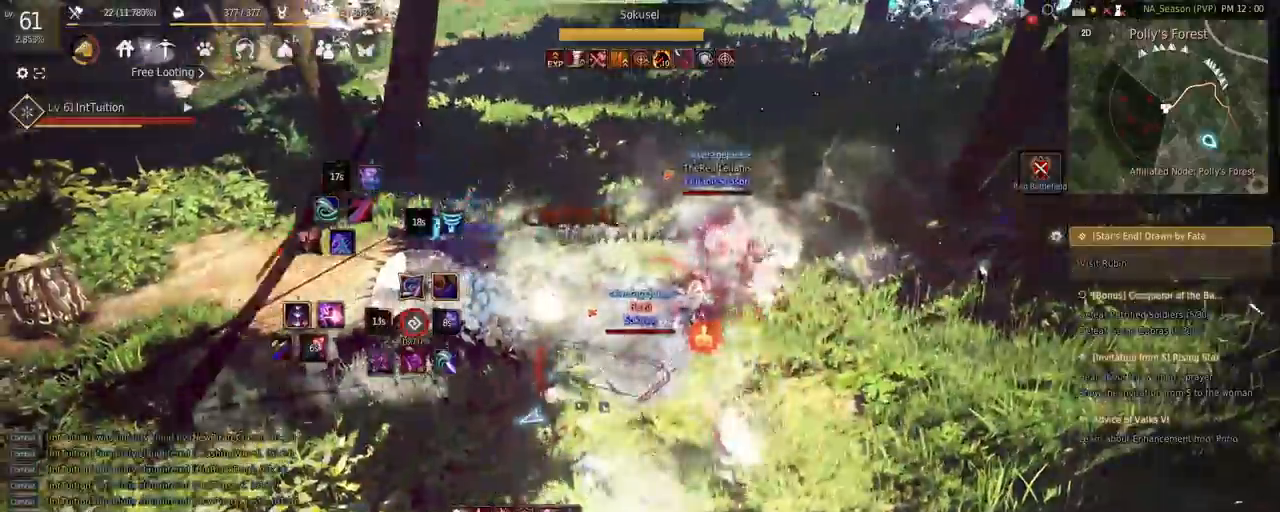
{"keys": ["shift"], "mouse": [], "events": [[450, "shift", "down"]]}
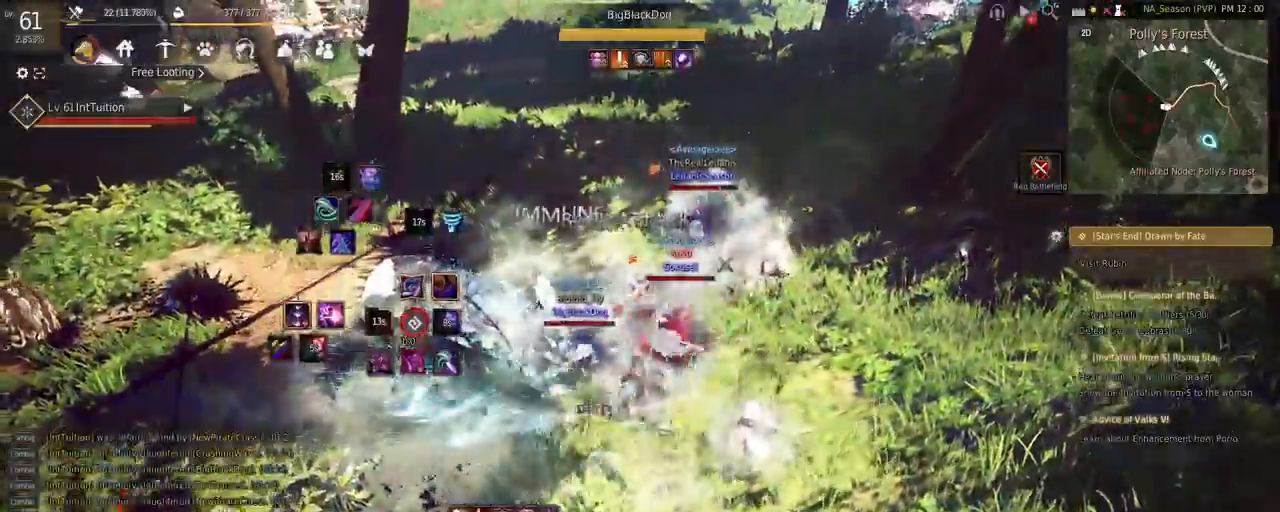
{"keys": [], "mouse": [], "events": [[17, "d", "down"], [200, "d", "up"], [200, "shift", "up"]]}
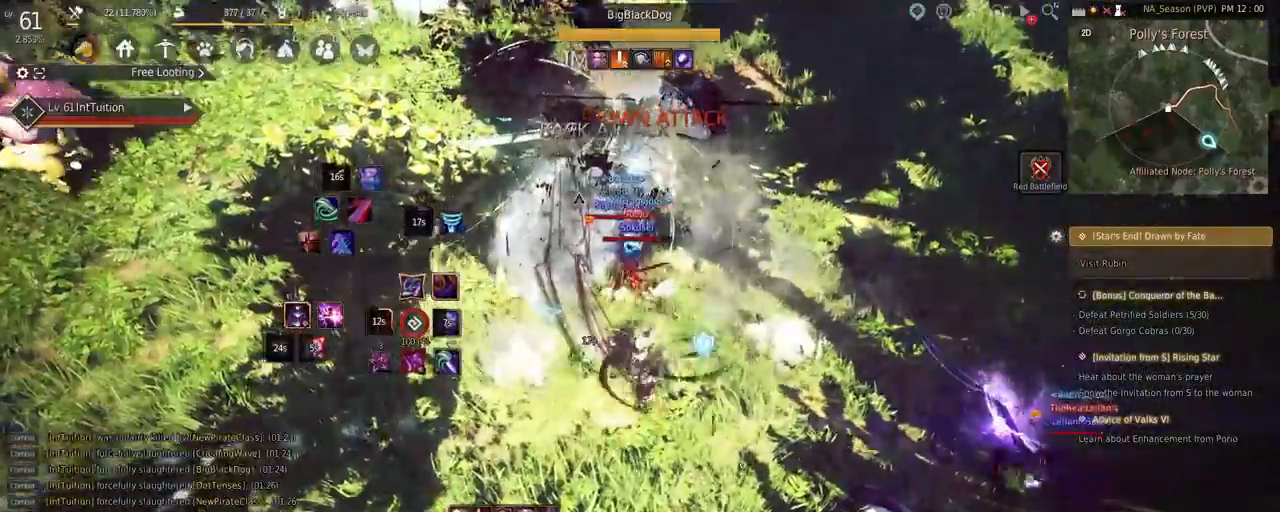
{"keys": ["a", "shift"], "mouse": [], "events": [[417, "shift", "down"], [450, "a", "down"]]}
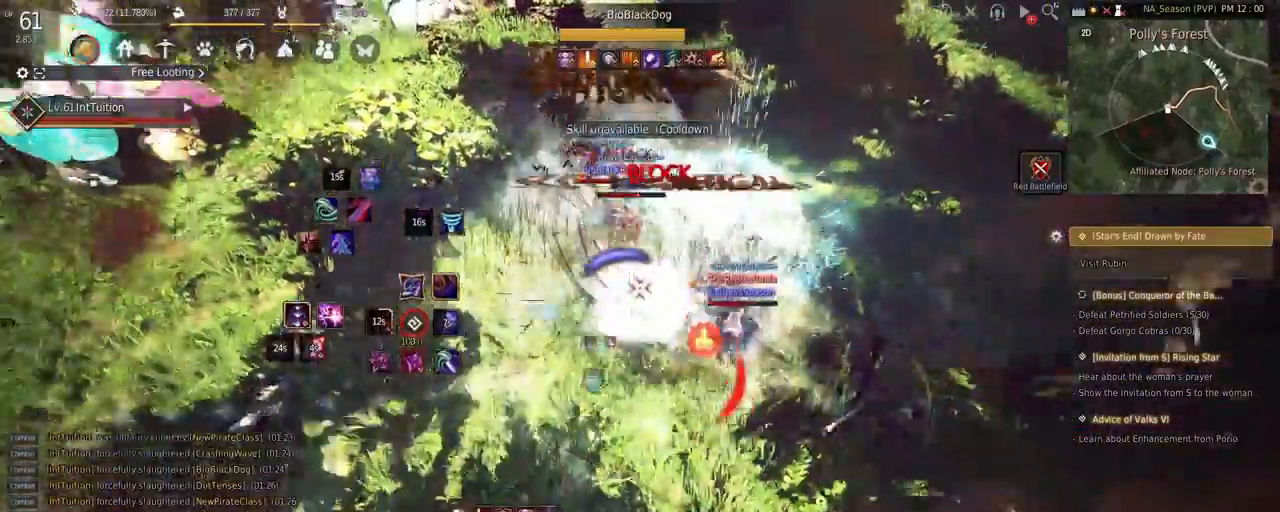
{"keys": ["e", "s"], "mouse": [], "events": [[117, "shift", "up"], [150, "a", "up"], [233, "s", "down"], [267, "e", "down"]]}
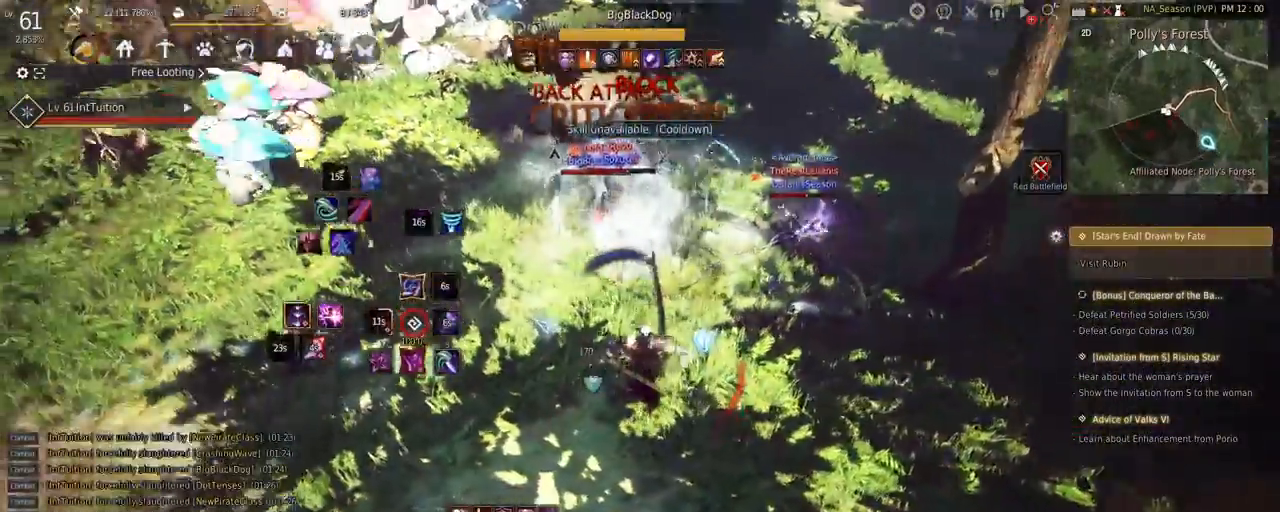
{"keys": ["w"], "mouse": [], "events": [[50, "e", "up"], [50, "s", "up"], [133, "w", "down"]]}
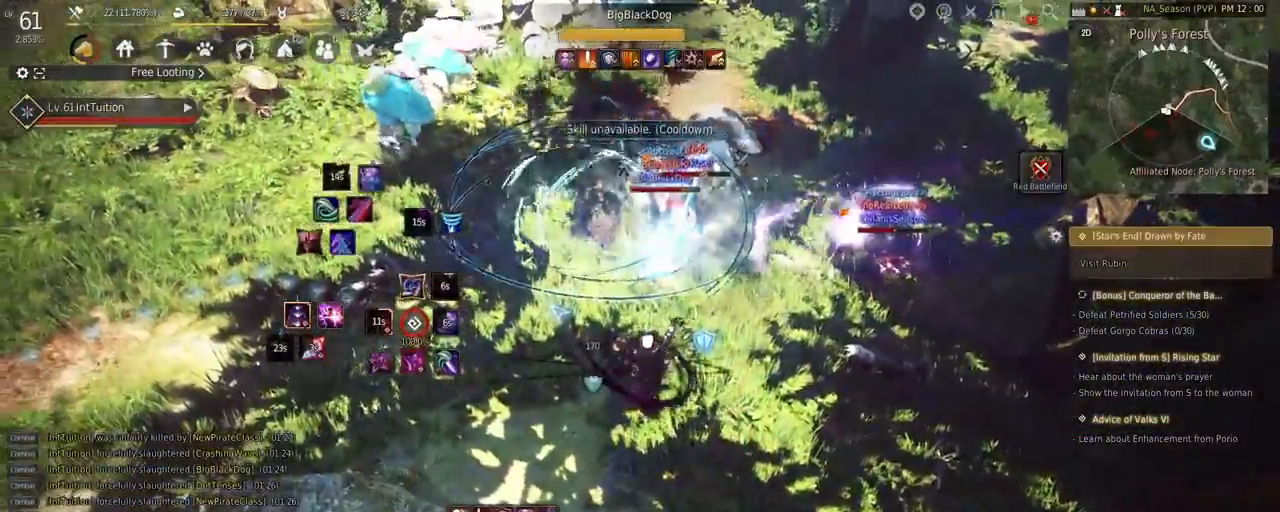
{"keys": ["w"], "mouse": ["right"], "events": [[417, "mouse_right", "down"]]}
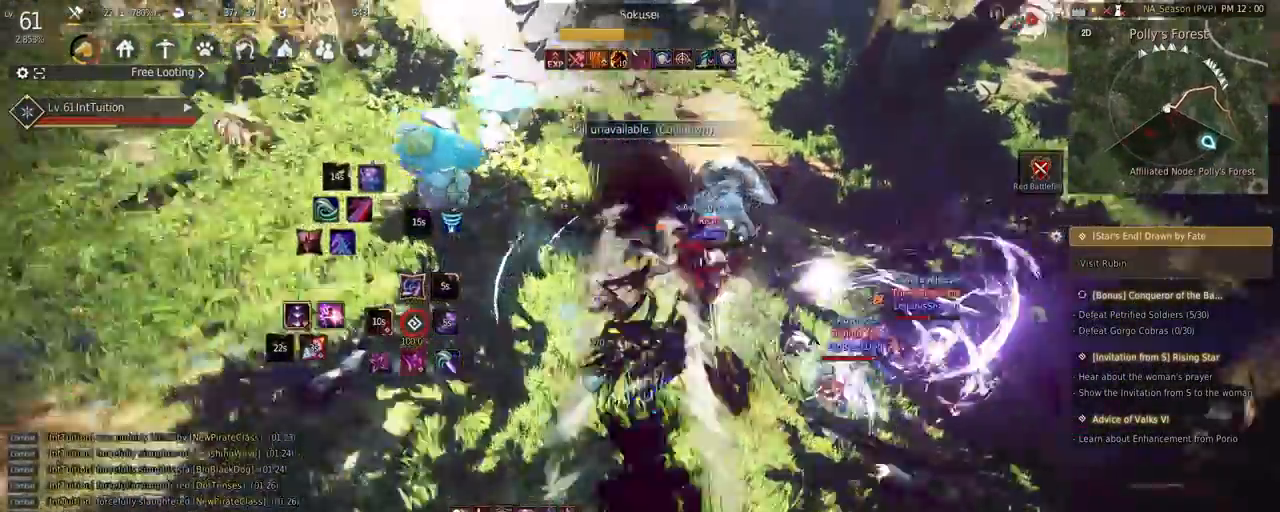
{"keys": ["w"], "mouse": ["right"], "events": []}
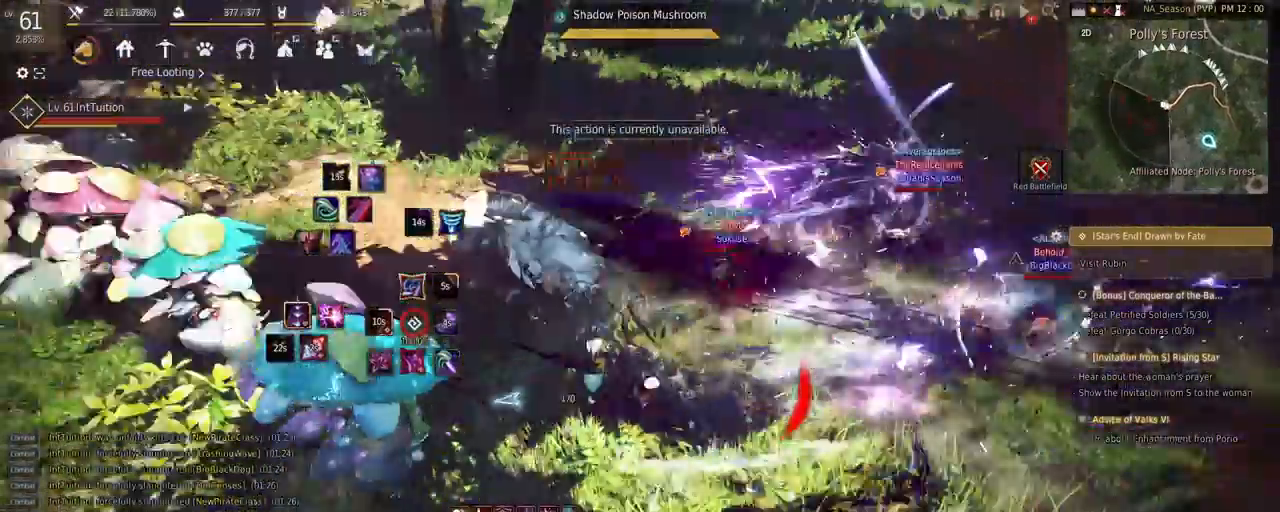
{"keys": [], "mouse": [], "events": [[300, "mouse_right", "up"], [317, "w", "up"]]}
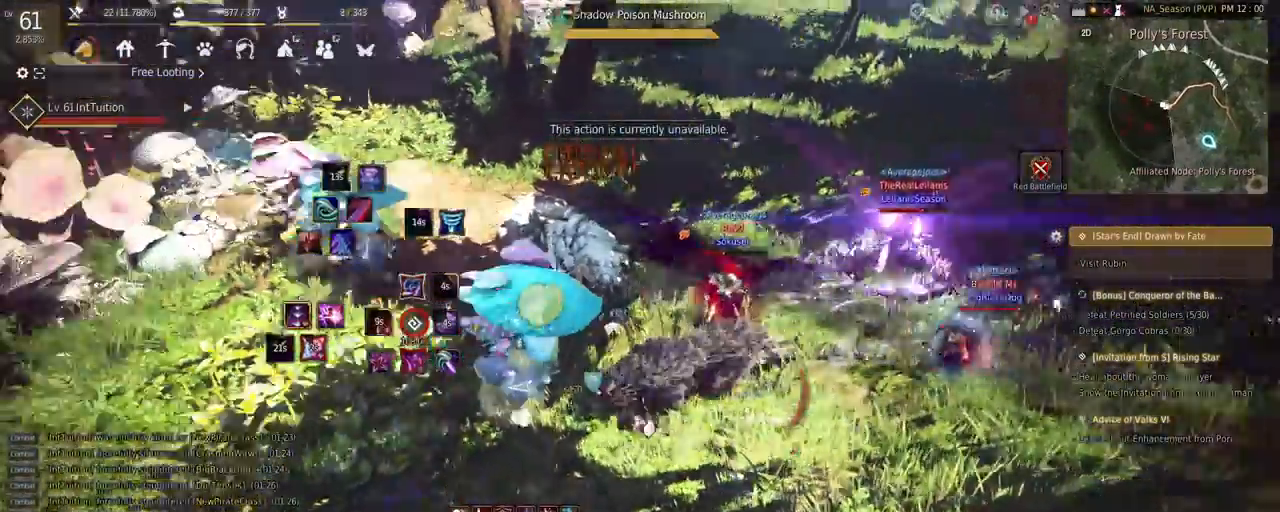
{"keys": ["s", "shift"], "mouse": [], "events": [[17, "shift", "down"], [50, "s", "down"]]}
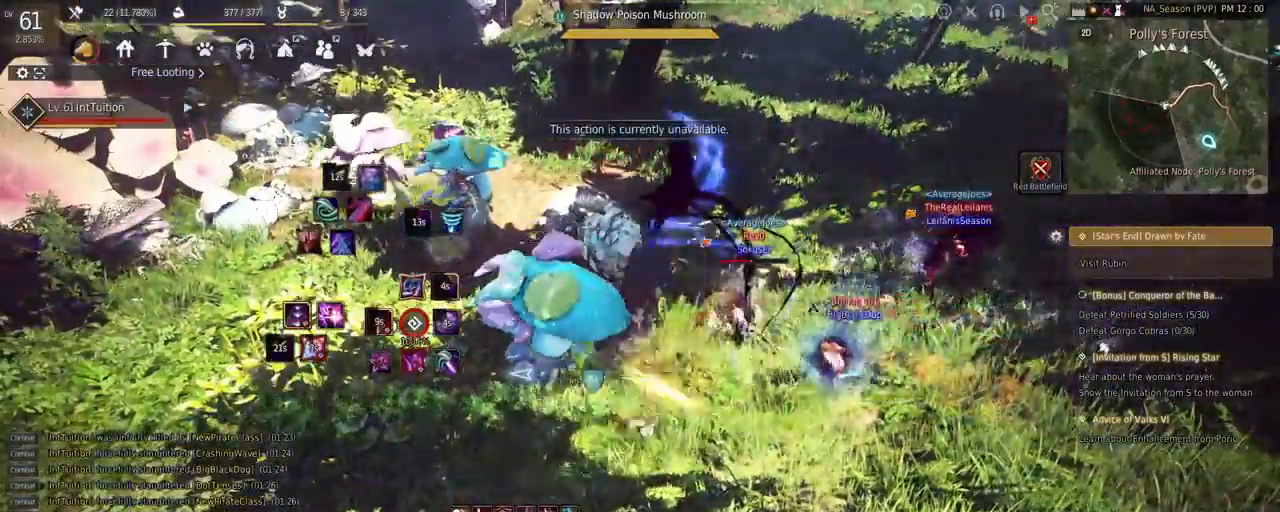
{"keys": ["s", "shift"], "mouse": [], "events": []}
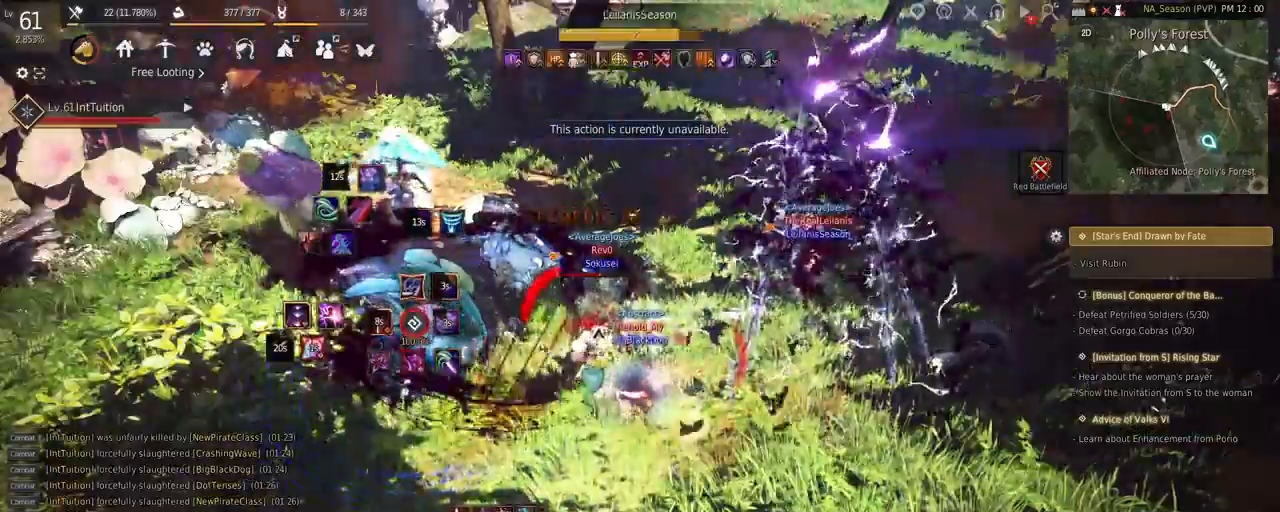
{"keys": ["s", "shift"], "mouse": [], "events": []}
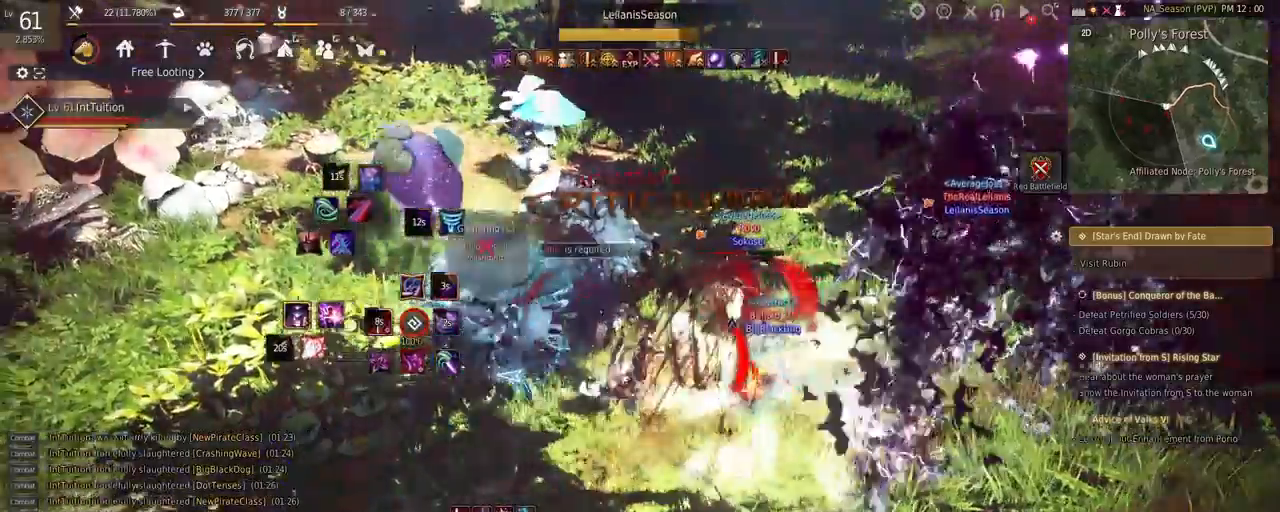
{"keys": ["s", "shift"], "mouse": [], "events": []}
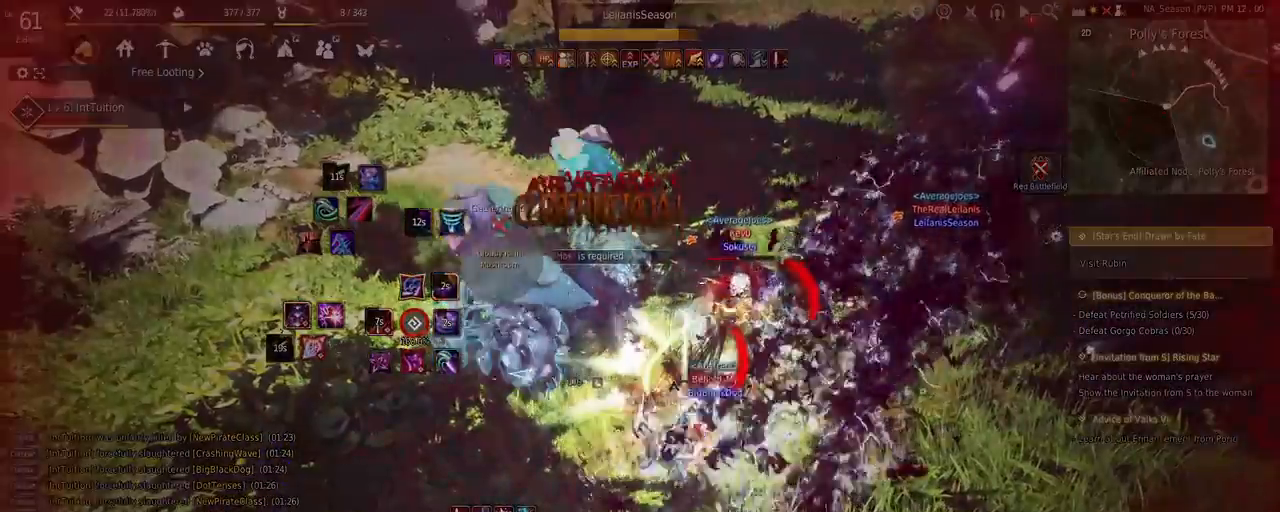
{"keys": ["s", "shift"], "mouse": [], "events": []}
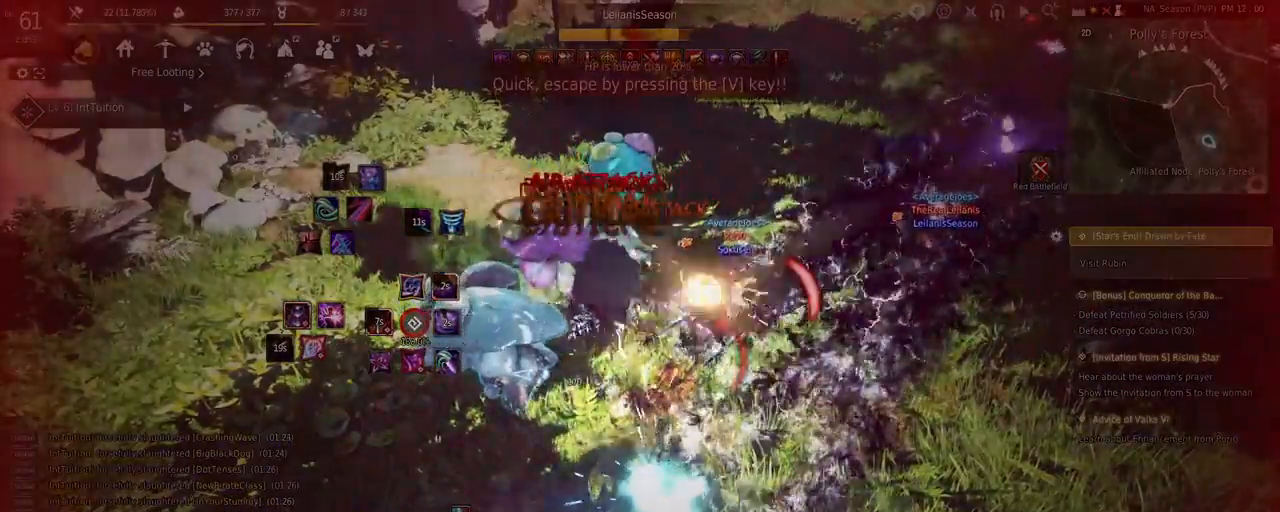
{"keys": ["s", "shift"], "mouse": [], "events": []}
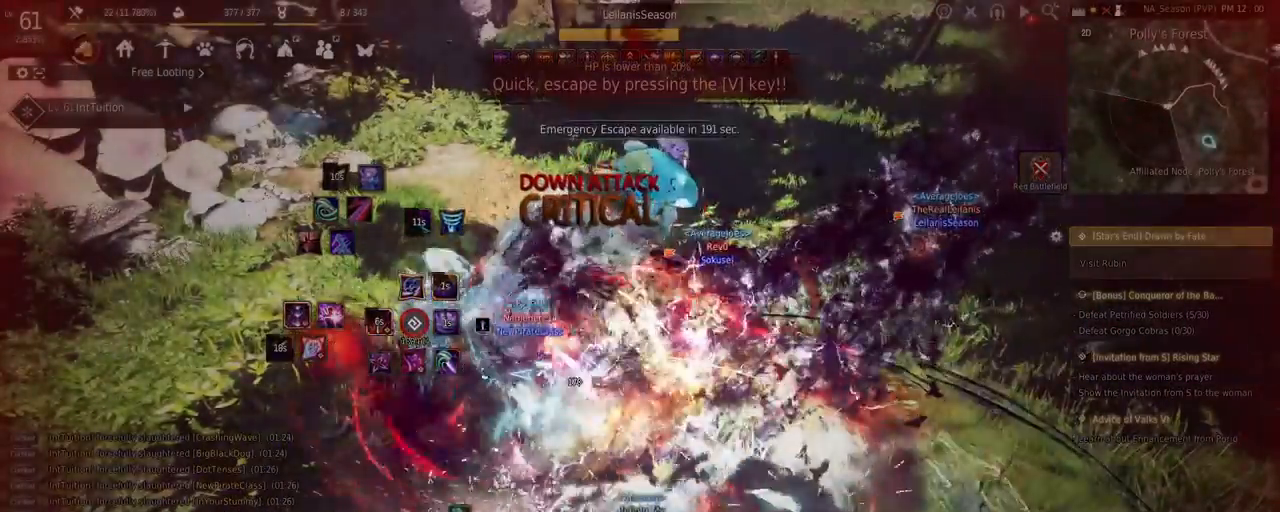
{"keys": [], "mouse": [], "events": [[150, "shift", "up"], [233, "s", "up"]]}
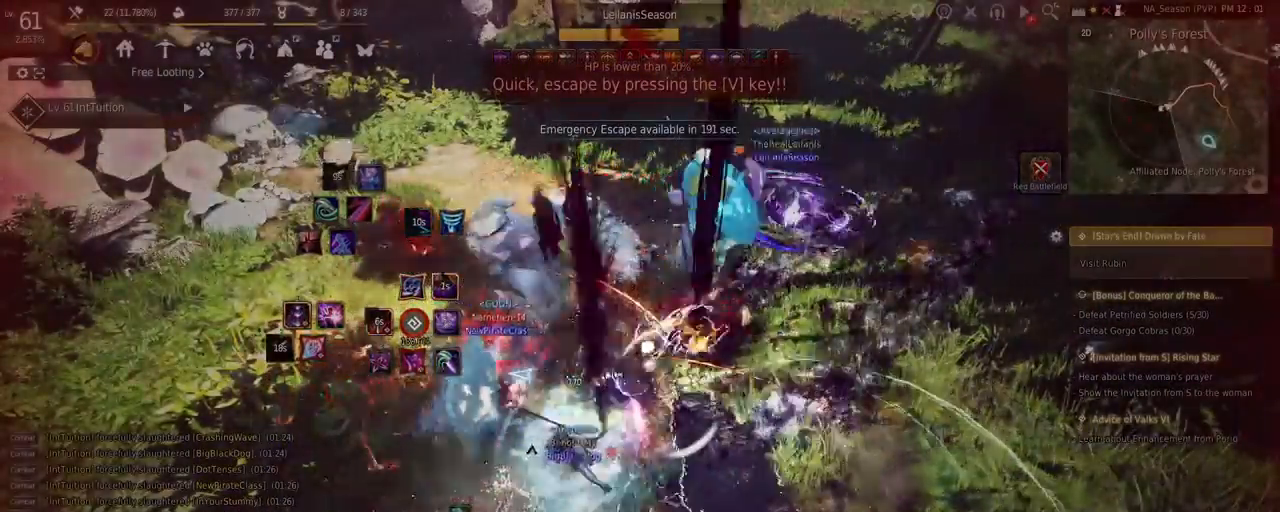
{"keys": [], "mouse": [], "events": []}
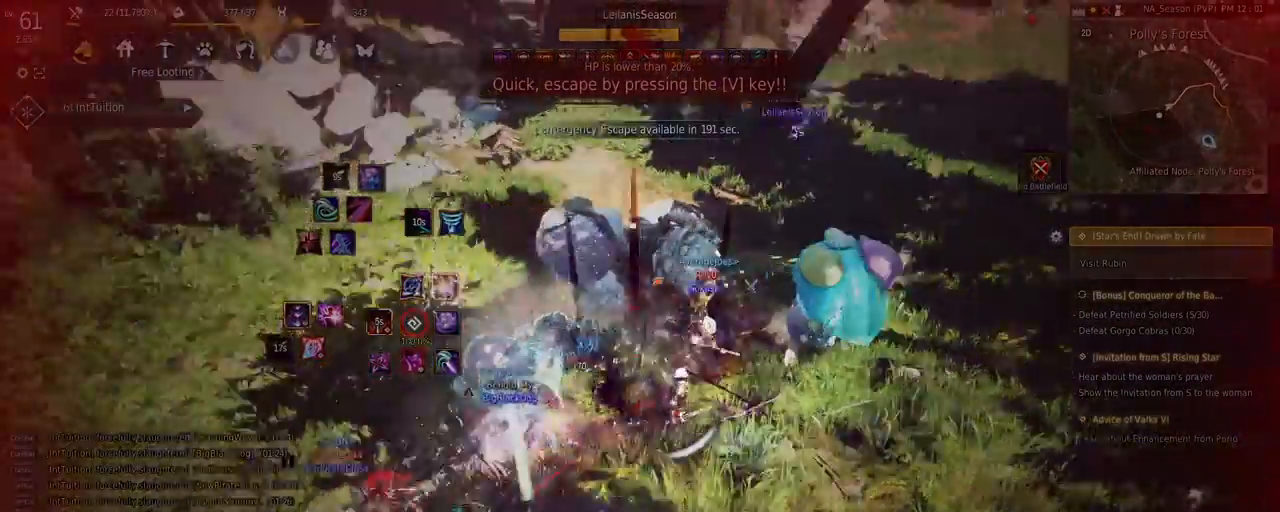
{"keys": [], "mouse": [], "events": []}
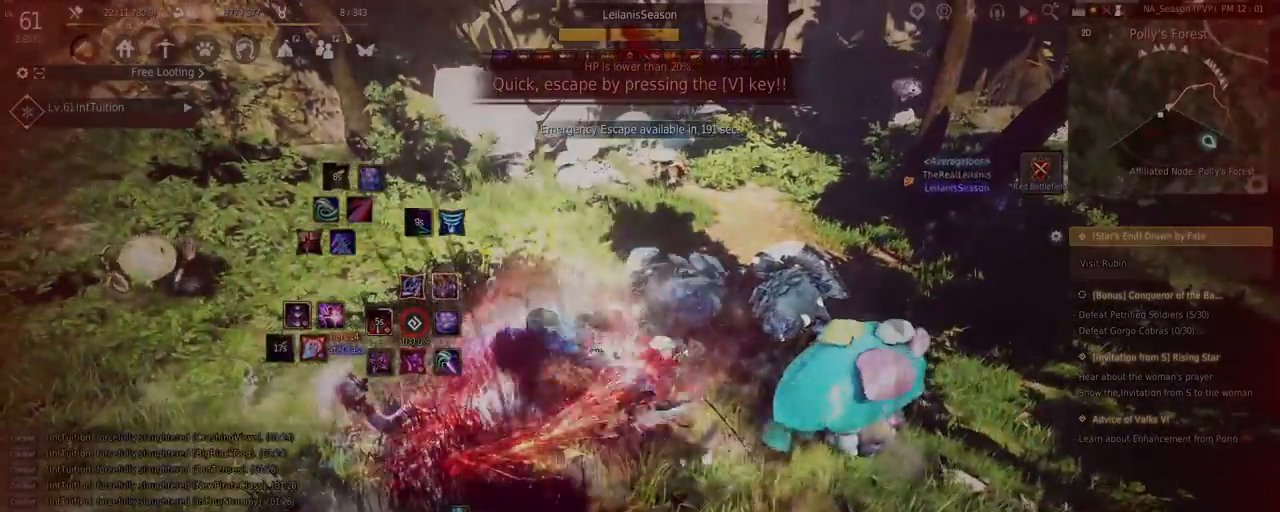
{"keys": [], "mouse": [], "events": []}
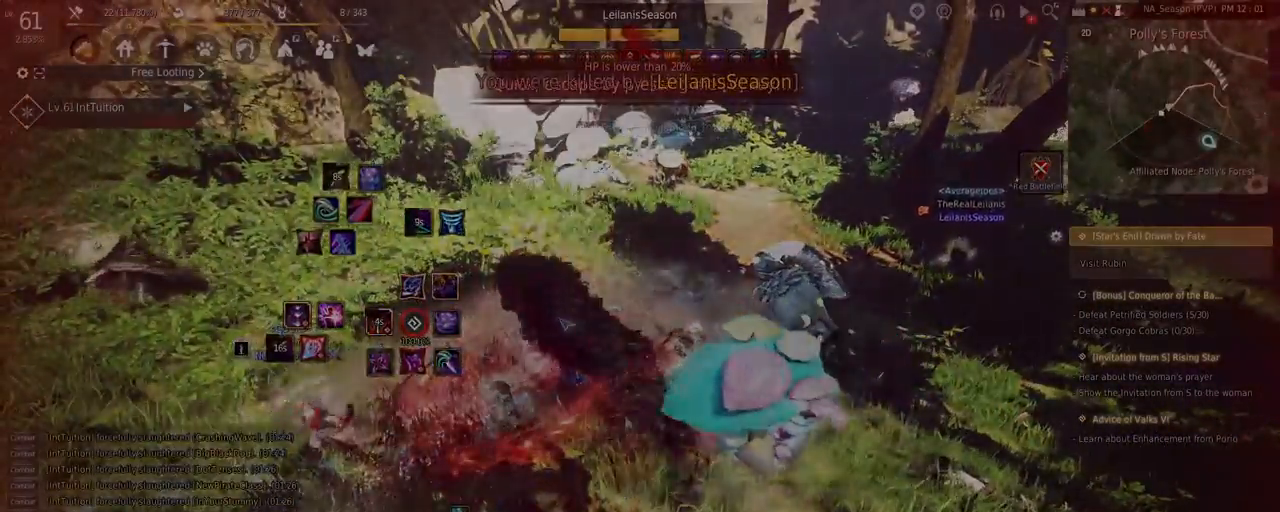
{"keys": [], "mouse": [], "events": []}
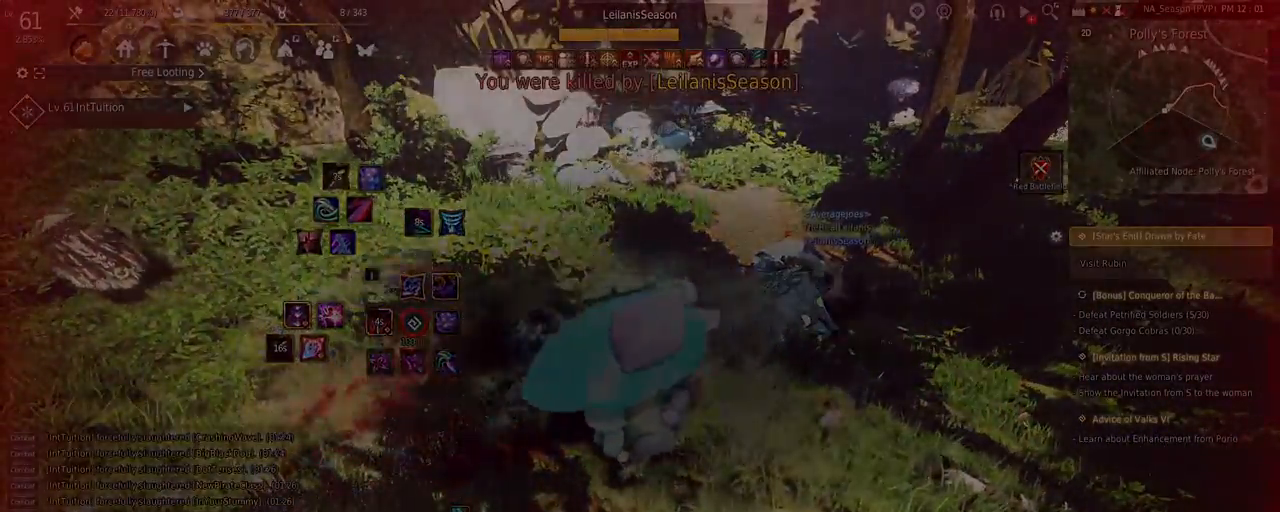
{"keys": [], "mouse": [], "events": []}
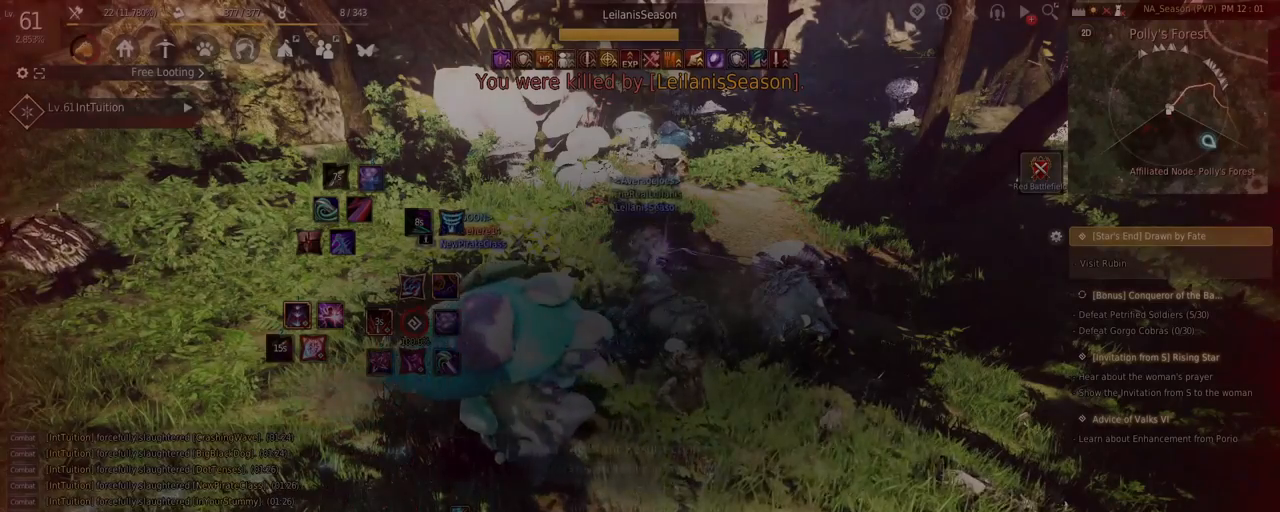
{"keys": [], "mouse": [], "events": []}
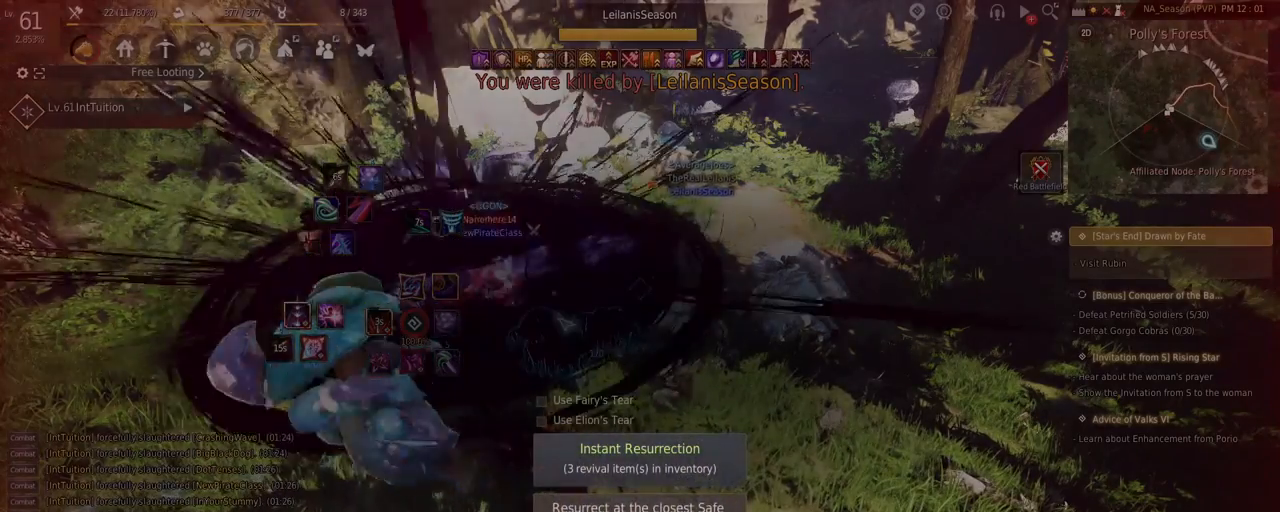
{"keys": [], "mouse": [], "events": [[50, "mouse_left", "down"], [150, "mouse_left", "up"]]}
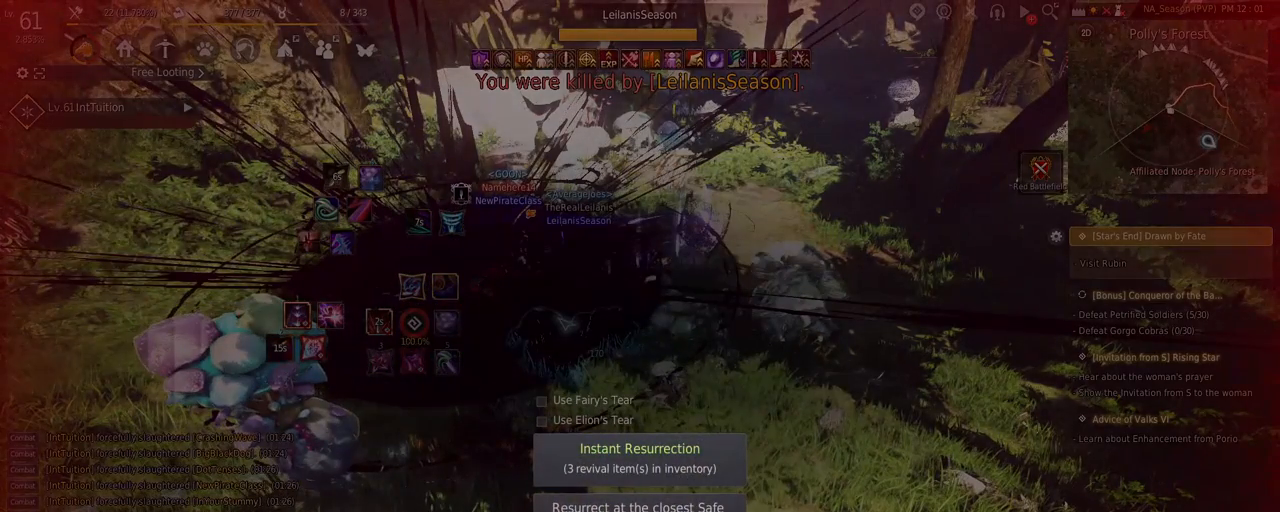
{"keys": [], "mouse": [], "events": []}